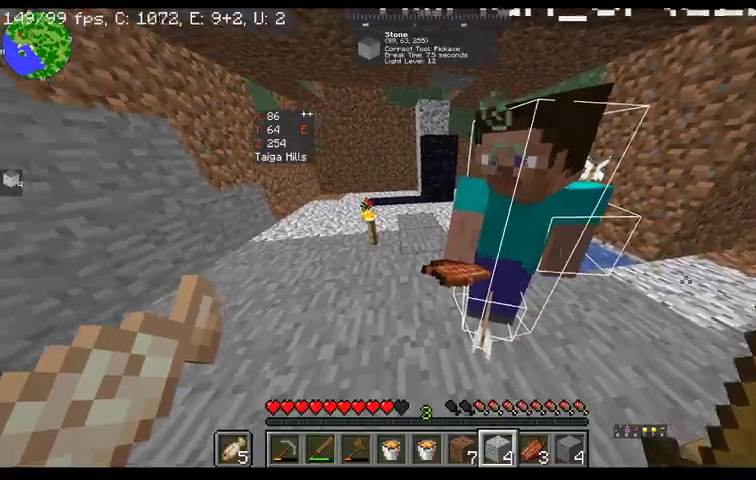
Gameplay with keyboard and mouse; each line is a JSON object with the keys and mouse buttons held at the frame after it. "events" lists presses ("down") and releases ("up") of "a", "d", "s", "space", "w", "mouse_left" and "mouse_right" between this image and that frame as [ms after this image, input, new state], when the widget could be followed in between. "mouse_left", "mouse_right" = the "left", "right" buttons of the "mouse" list. No other keys are recorded. Fast repeated clicks can show as one long hold. Mouse movement is not recorded.
{"keys": [], "mouse": [], "events": []}
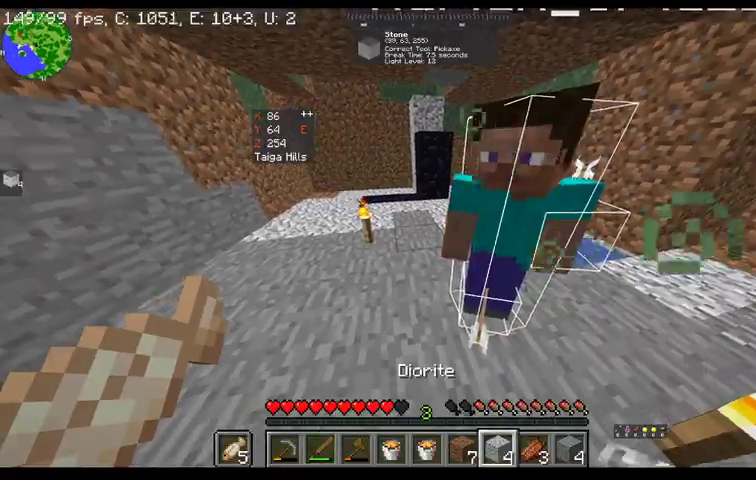
{"keys": ["s"], "mouse": [], "events": [[367, "s", "down"]]}
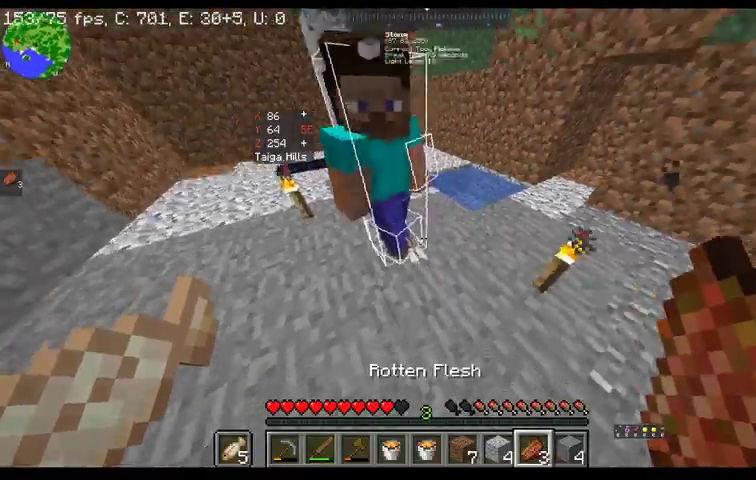
{"keys": [], "mouse": [], "events": [[133, "s", "up"]]}
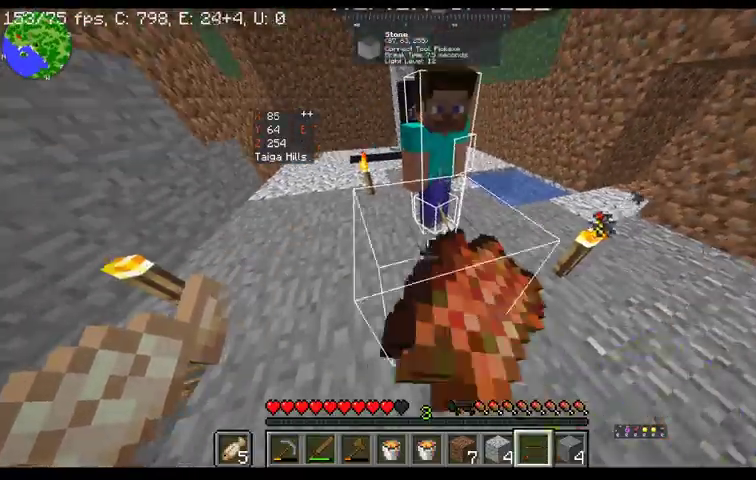
{"keys": ["a"], "mouse": [], "events": [[233, "a", "down"]]}
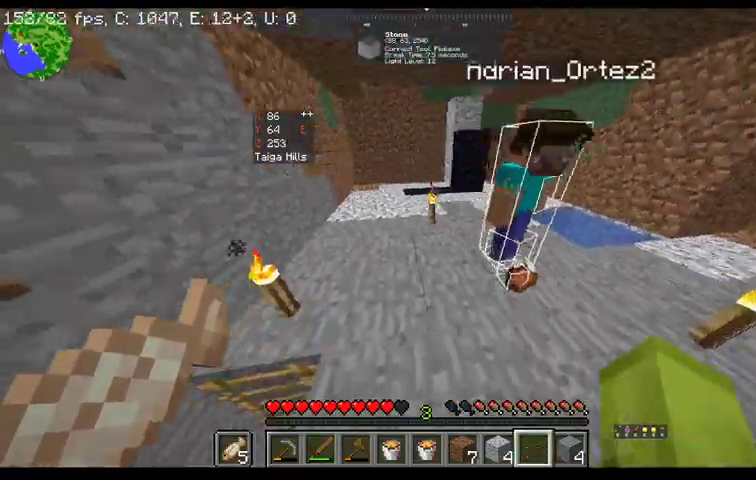
{"keys": ["a", "w"], "mouse": [], "events": [[33, "w", "down"]]}
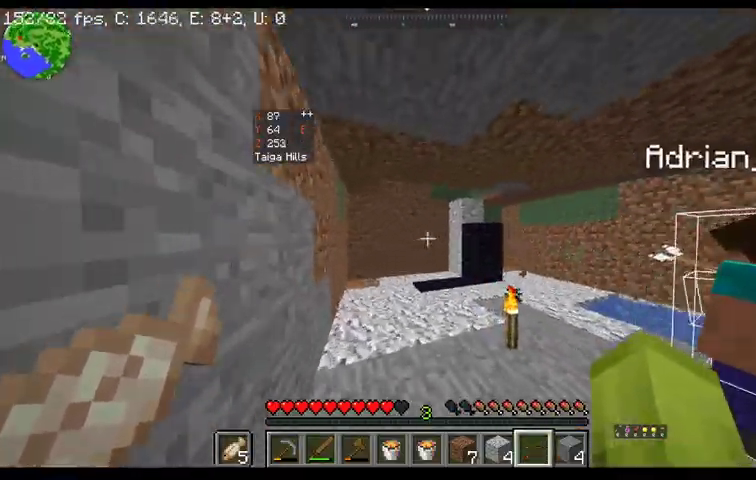
{"keys": ["w"], "mouse": [], "events": [[167, "a", "up"]]}
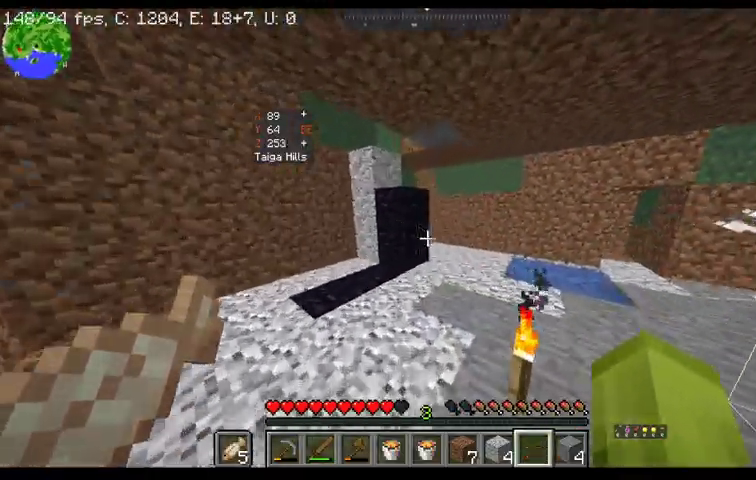
{"keys": [], "mouse": [], "events": [[500, "w", "up"]]}
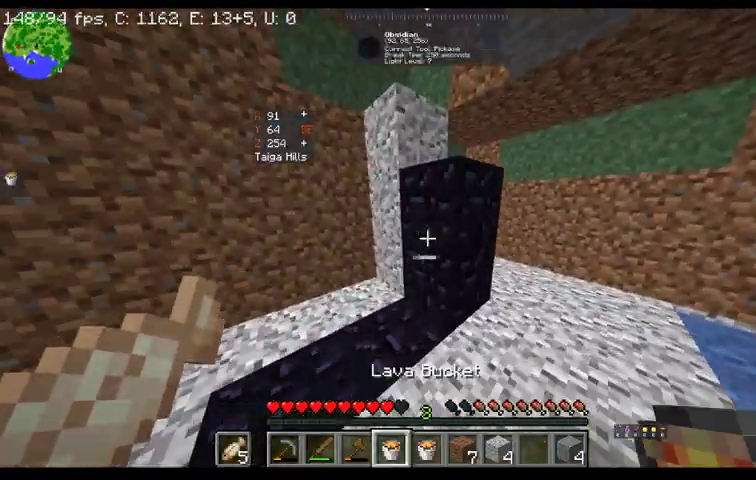
{"keys": ["d"], "mouse": [], "events": [[267, "d", "down"]]}
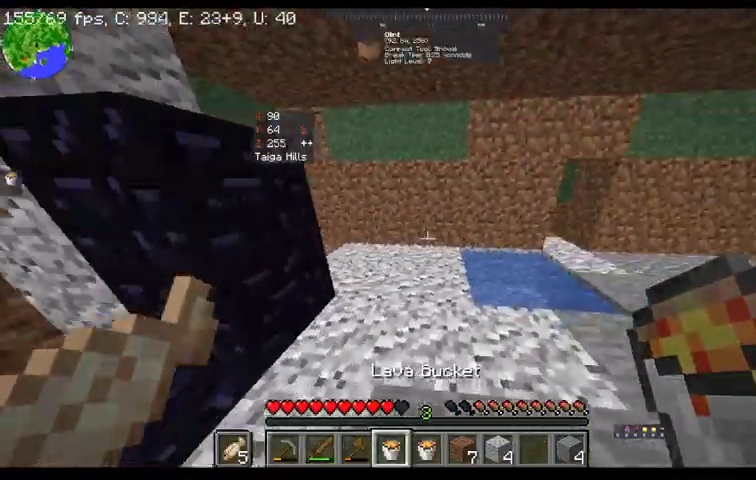
{"keys": ["a"], "mouse": [], "events": [[133, "d", "up"], [233, "a", "down"]]}
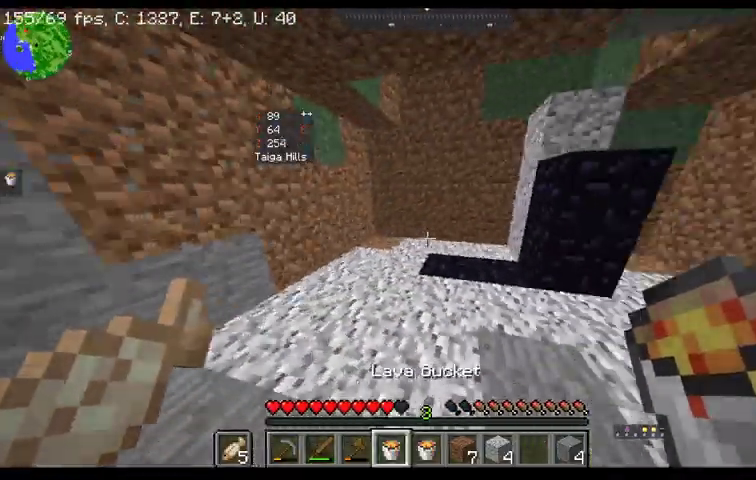
{"keys": [], "mouse": [], "events": [[433, "a", "up"]]}
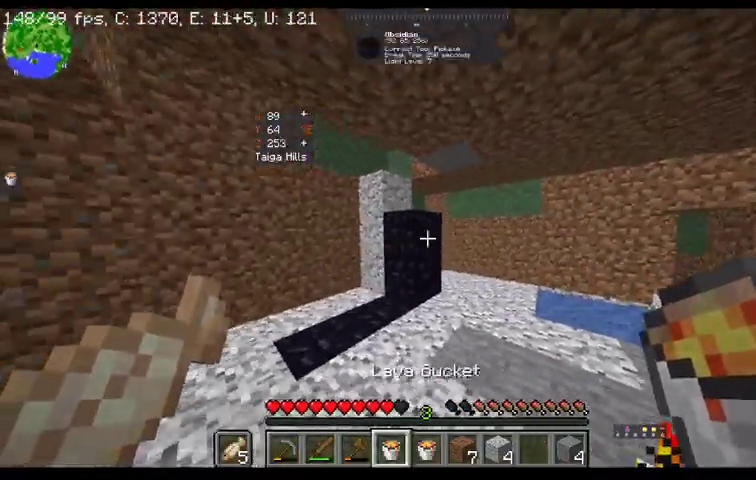
{"keys": ["d", "w"], "mouse": [], "events": [[167, "d", "down"], [167, "w", "down"]]}
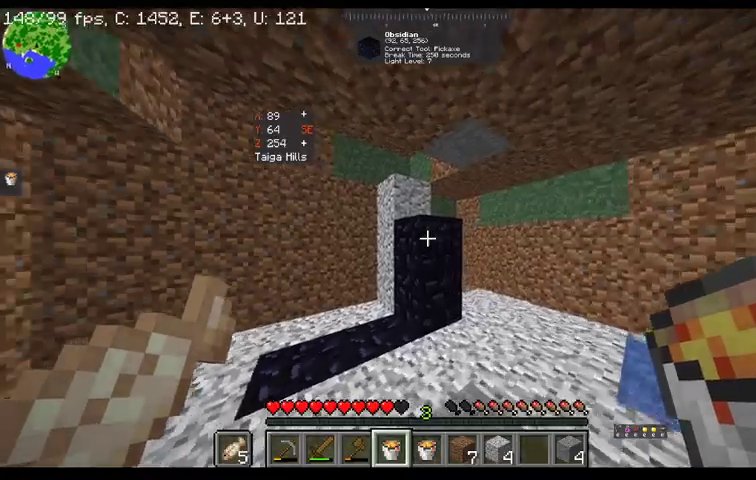
{"keys": [], "mouse": [], "events": [[67, "d", "up"], [167, "w", "up"]]}
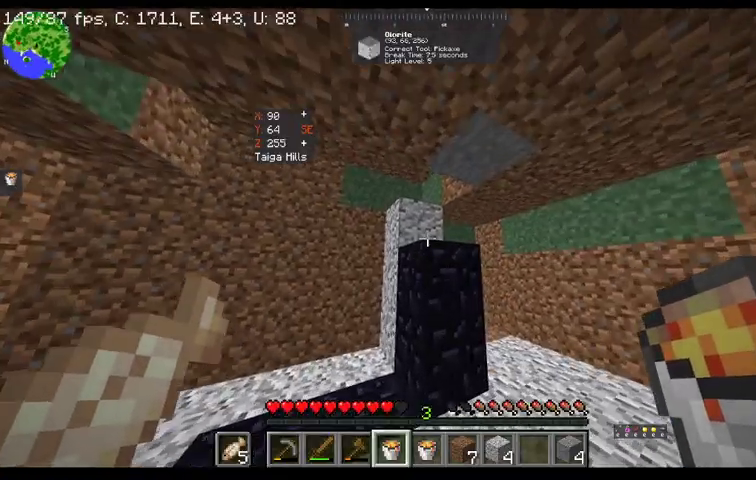
{"keys": [], "mouse": [], "events": [[33, "a", "down"], [333, "a", "up"]]}
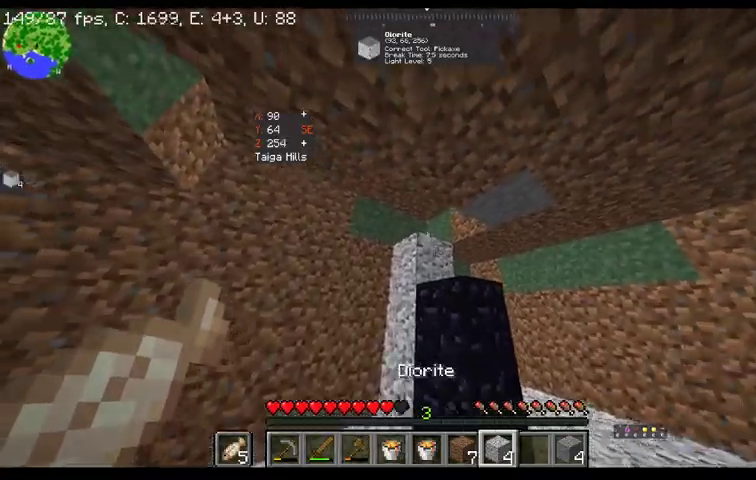
{"keys": [], "mouse": ["right"], "events": [[367, "mouse_right", "down"]]}
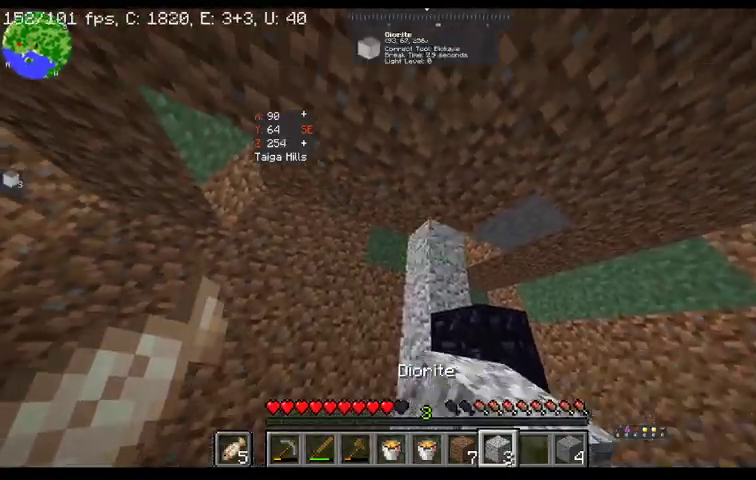
{"keys": ["d"], "mouse": [], "events": [[33, "mouse_right", "up"], [167, "d", "down"]]}
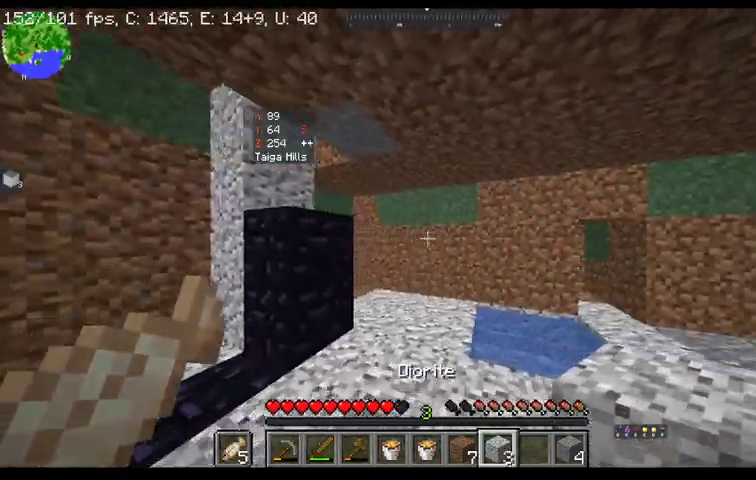
{"keys": [], "mouse": [], "events": [[33, "w", "down"], [133, "d", "up"], [233, "w", "up"]]}
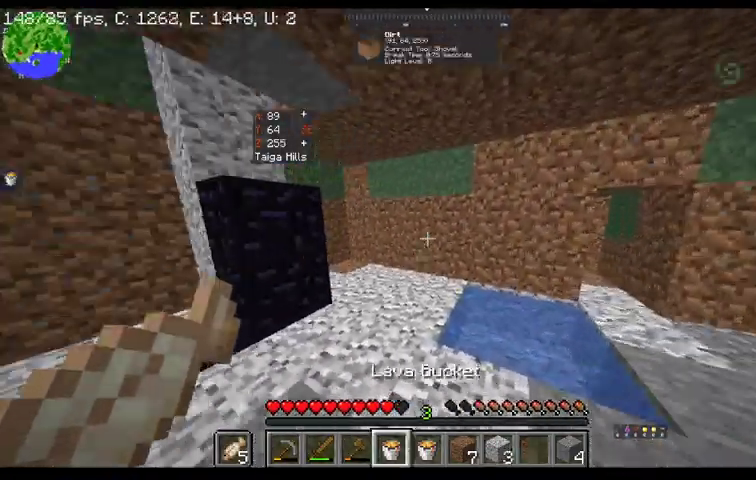
{"keys": [], "mouse": [], "events": []}
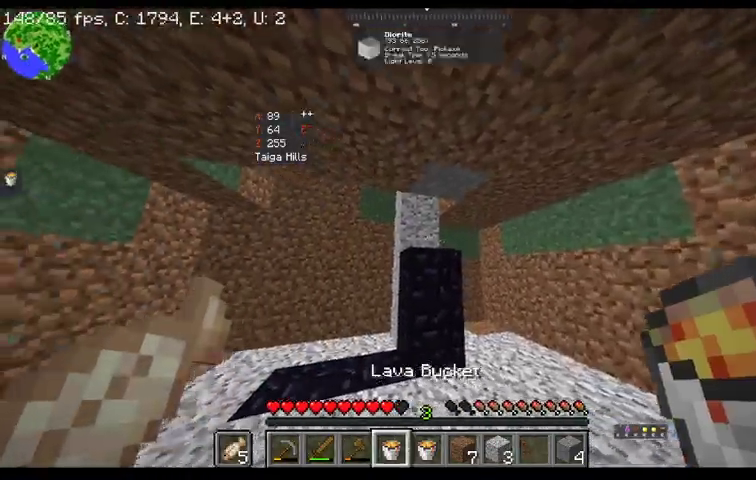
{"keys": [], "mouse": [], "events": [[67, "mouse_right", "down"], [233, "mouse_right", "up"]]}
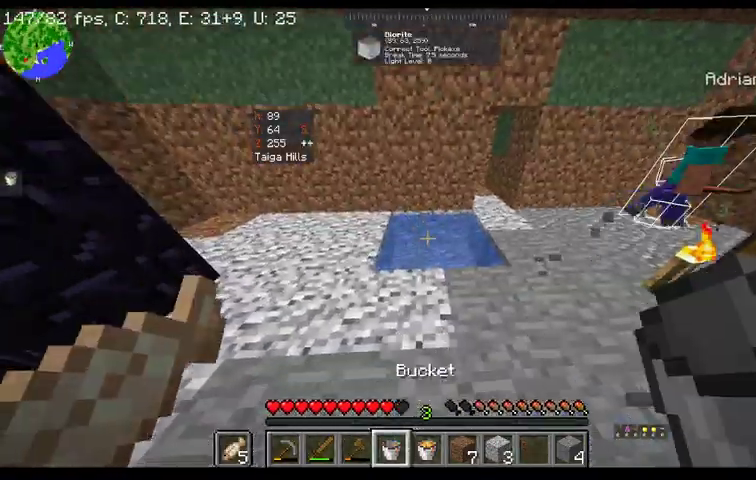
{"keys": ["a"], "mouse": [], "events": [[100, "mouse_right", "down"], [267, "a", "down"], [300, "mouse_right", "up"]]}
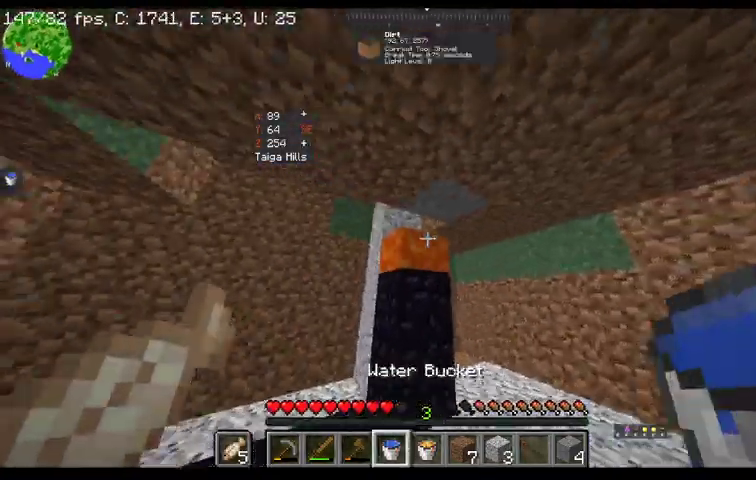
{"keys": [], "mouse": ["right"], "events": [[100, "a", "up"], [433, "mouse_right", "down"]]}
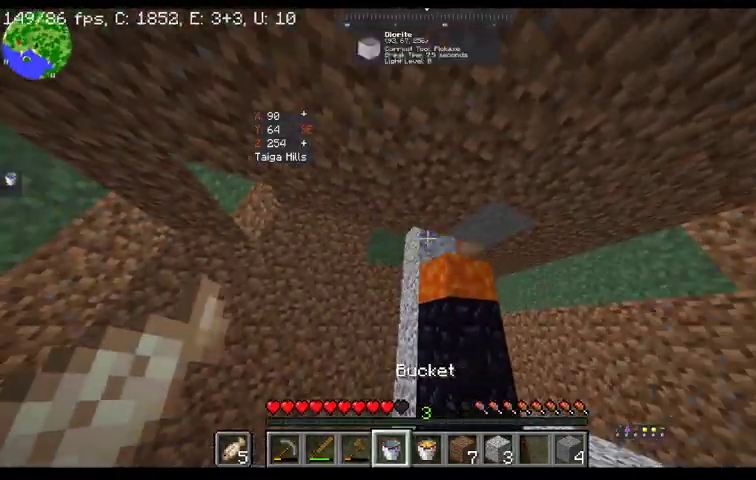
{"keys": [], "mouse": [], "events": [[267, "mouse_right", "up"]]}
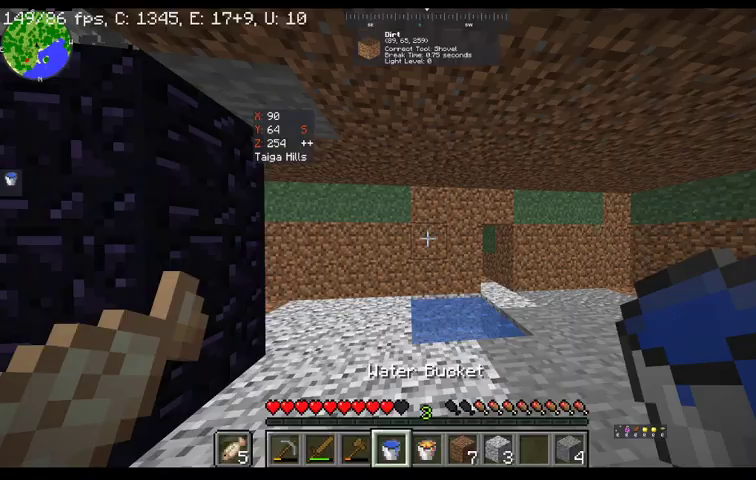
{"keys": [], "mouse": [], "events": []}
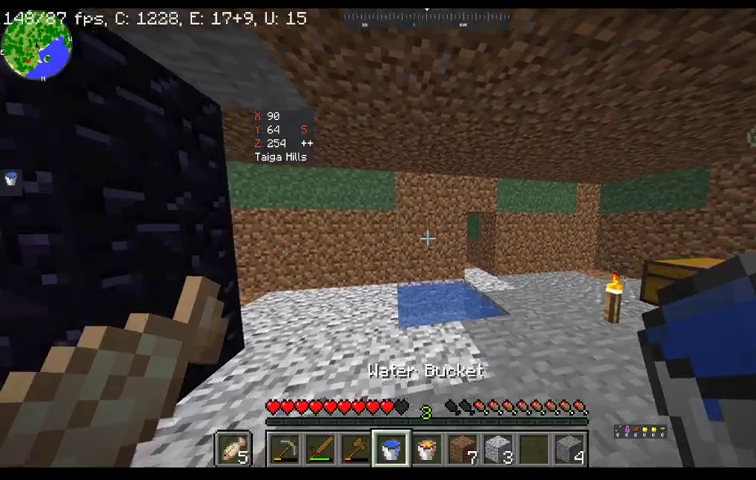
{"keys": [], "mouse": [], "events": []}
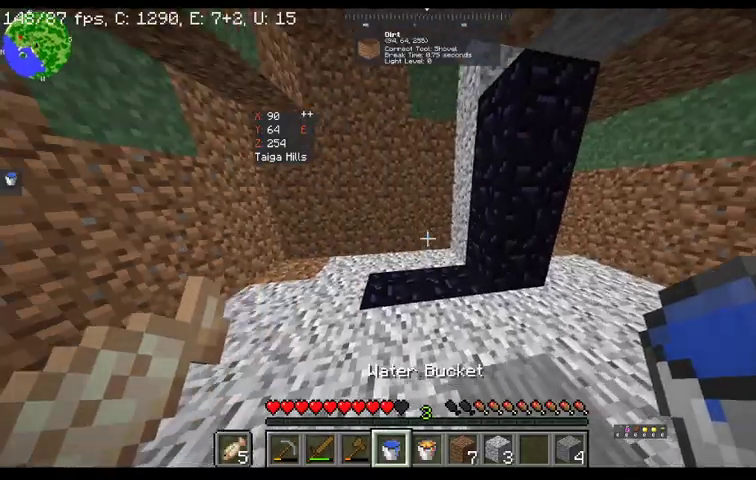
{"keys": ["a"], "mouse": [], "events": [[167, "a", "down"]]}
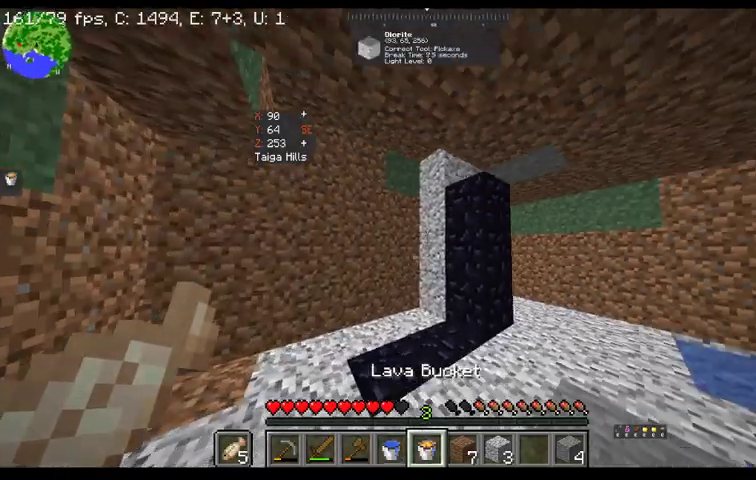
{"keys": ["a"], "mouse": [], "events": []}
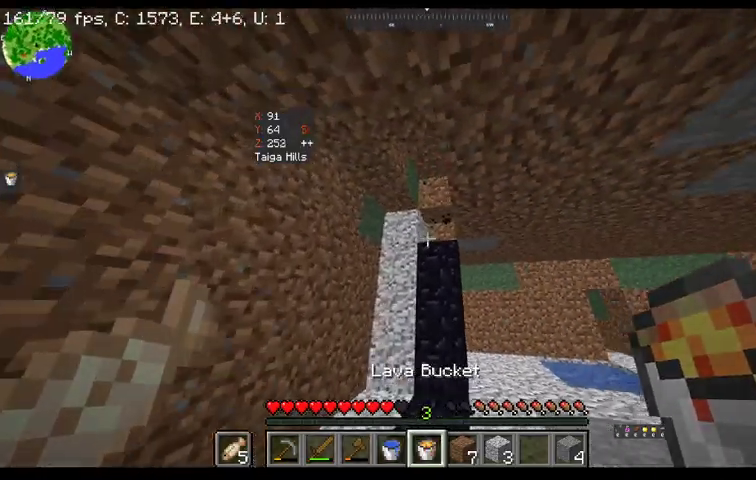
{"keys": [], "mouse": [], "events": [[233, "a", "up"], [267, "w", "down"], [467, "w", "up"]]}
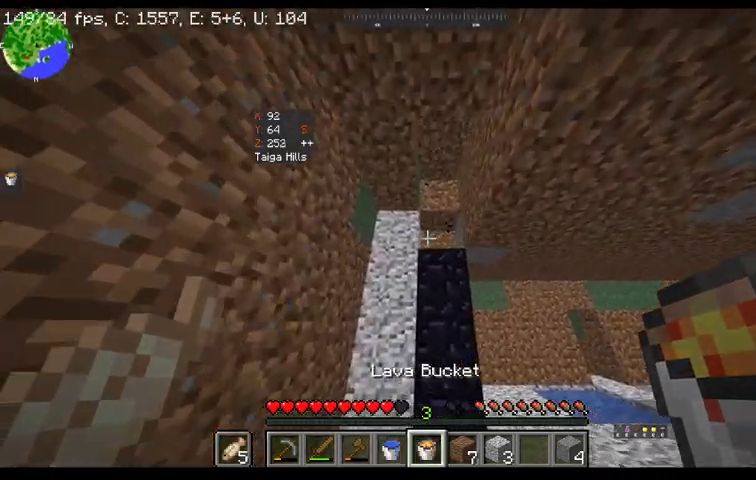
{"keys": [], "mouse": [], "events": [[67, "d", "down"], [400, "d", "up"]]}
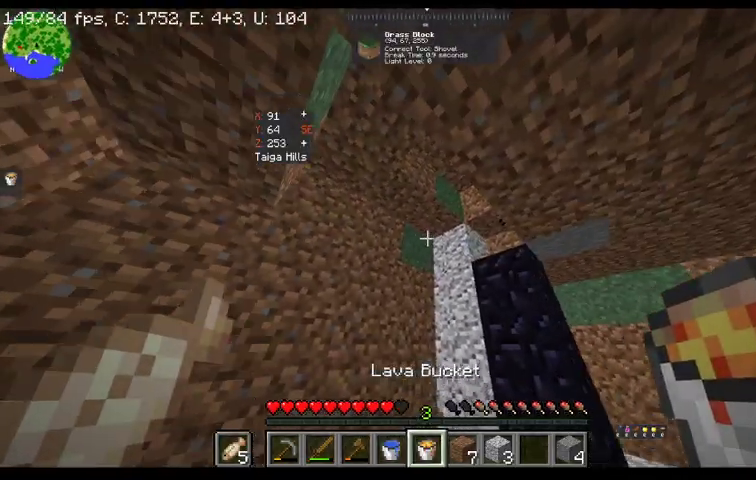
{"keys": [], "mouse": [], "events": []}